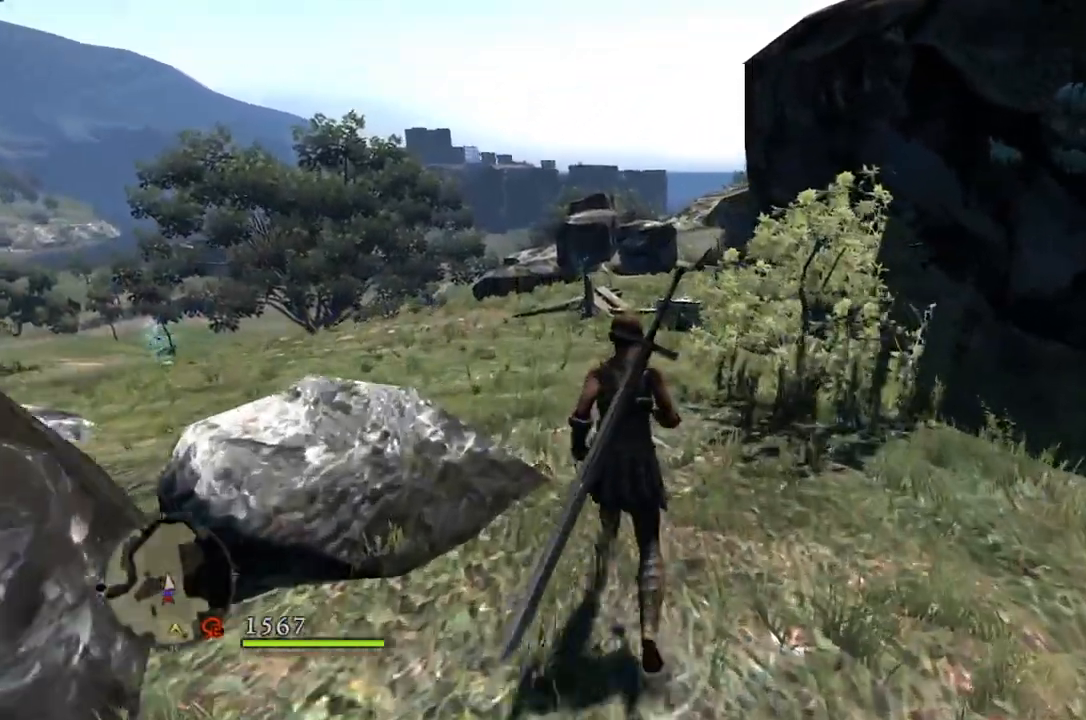
Gameplay with a controller (Xbox layout); each line is a JSON object with the inputs held at the frame after it. "events" lists button and stick changes between this image and that frame as [ms after this image, input, new state], when the widget could be followed in between.
{"buttons": [], "left_stick": "up", "right_stick": "down-right", "events": []}
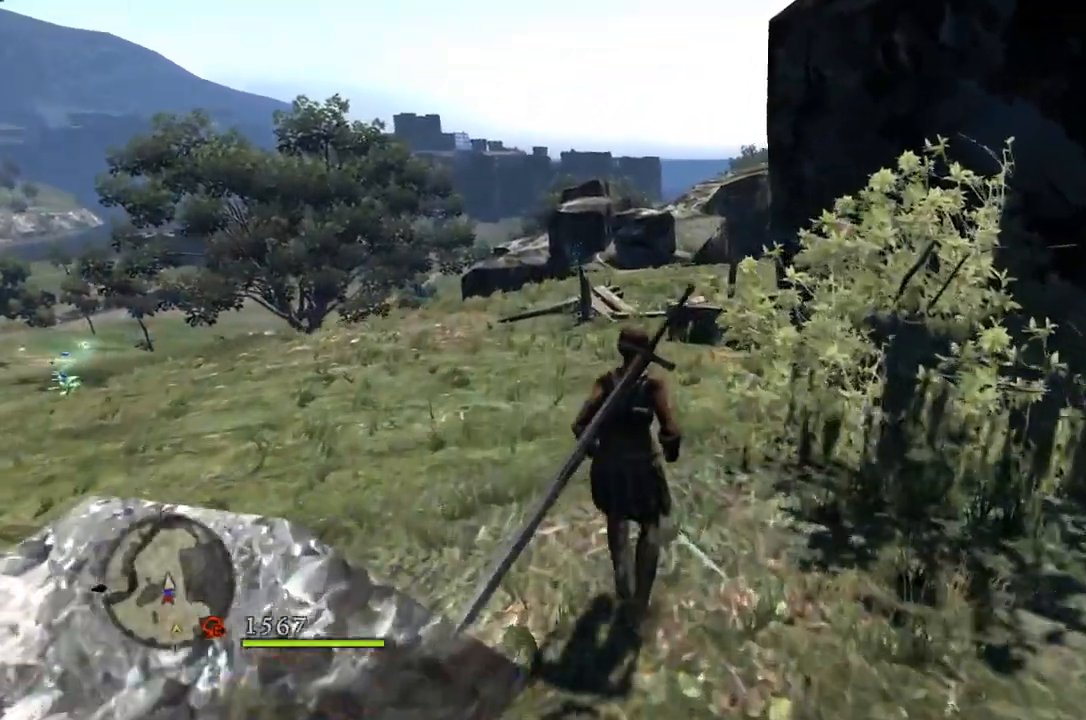
{"buttons": [], "left_stick": "up", "right_stick": "down-right", "events": []}
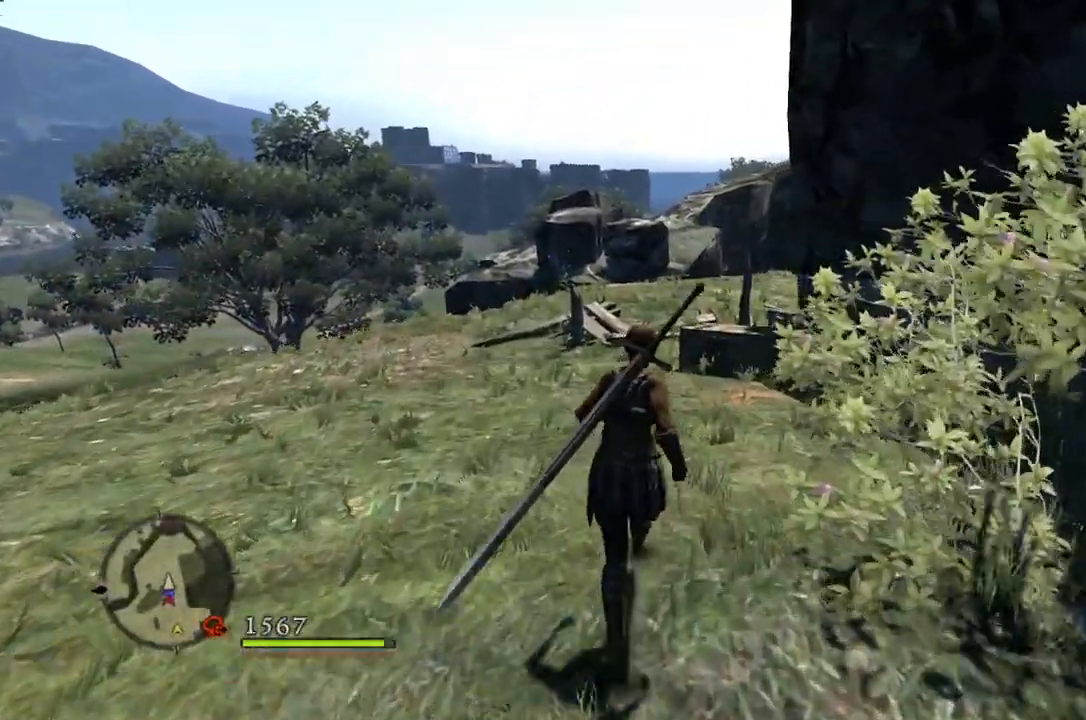
{"buttons": [], "left_stick": "up", "right_stick": "down-right", "events": []}
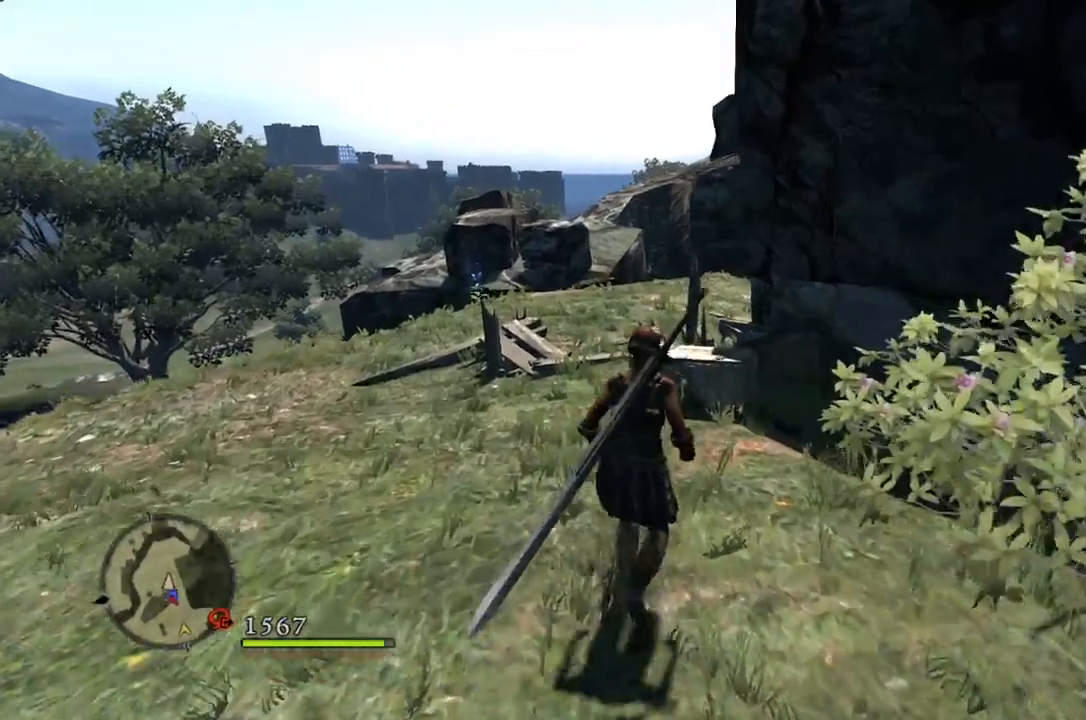
{"buttons": [], "left_stick": "up", "right_stick": "center", "events": [[17, "right_stick", "center"]]}
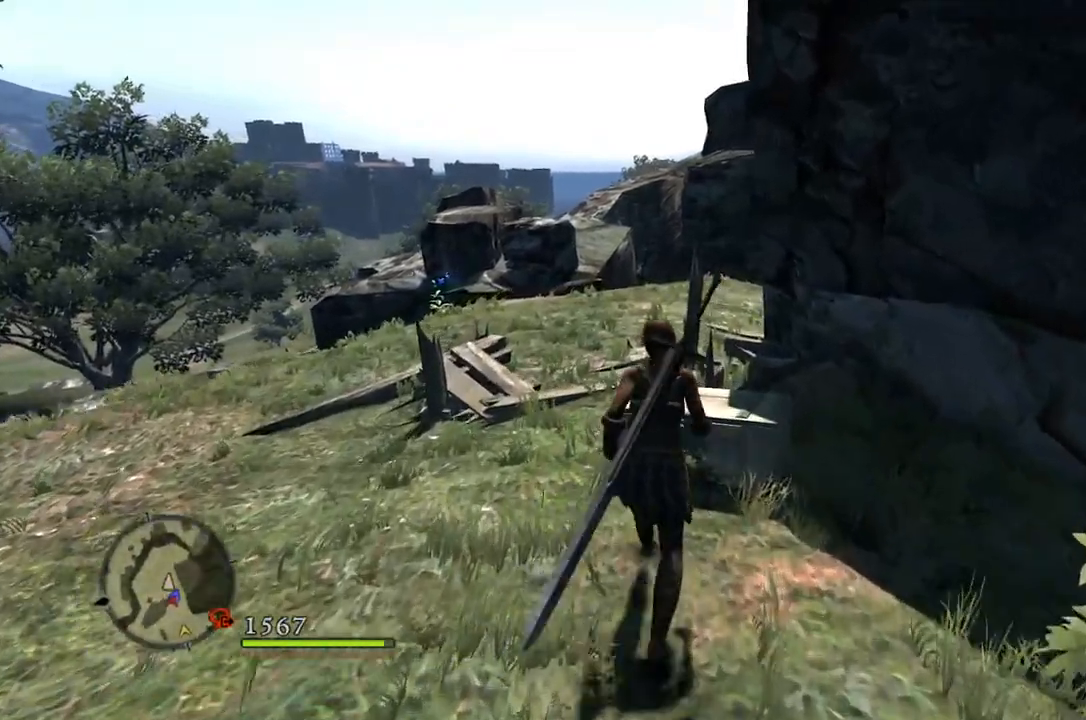
{"buttons": [], "left_stick": "center", "right_stick": "center", "events": [[250, "B", "down"], [333, "B", "up"], [400, "left_stick", "center"]]}
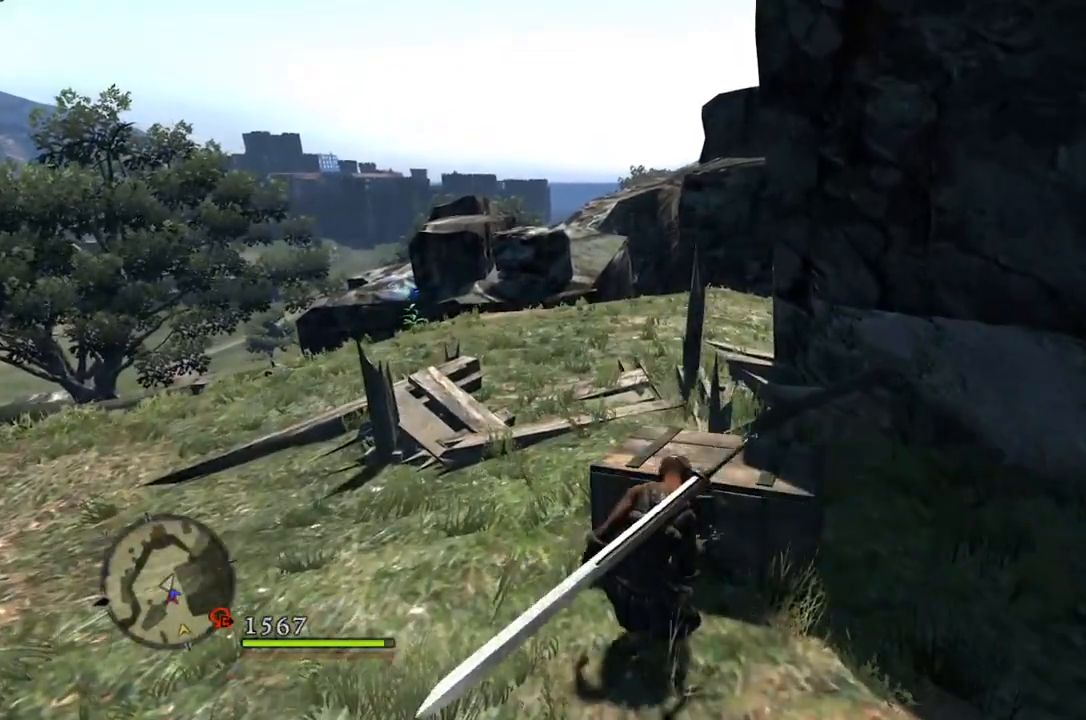
{"buttons": [], "left_stick": "center", "right_stick": "center", "events": [[250, "right_stick", "down-left"], [433, "right_stick", "center"]]}
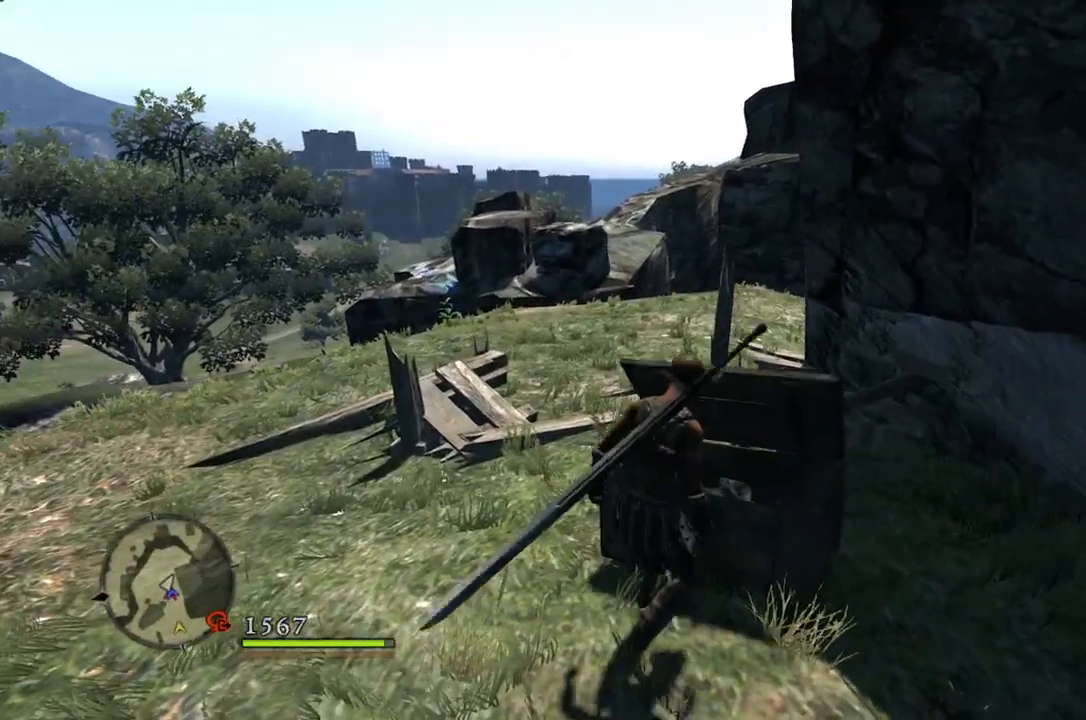
{"buttons": [], "left_stick": "center", "right_stick": "center", "events": []}
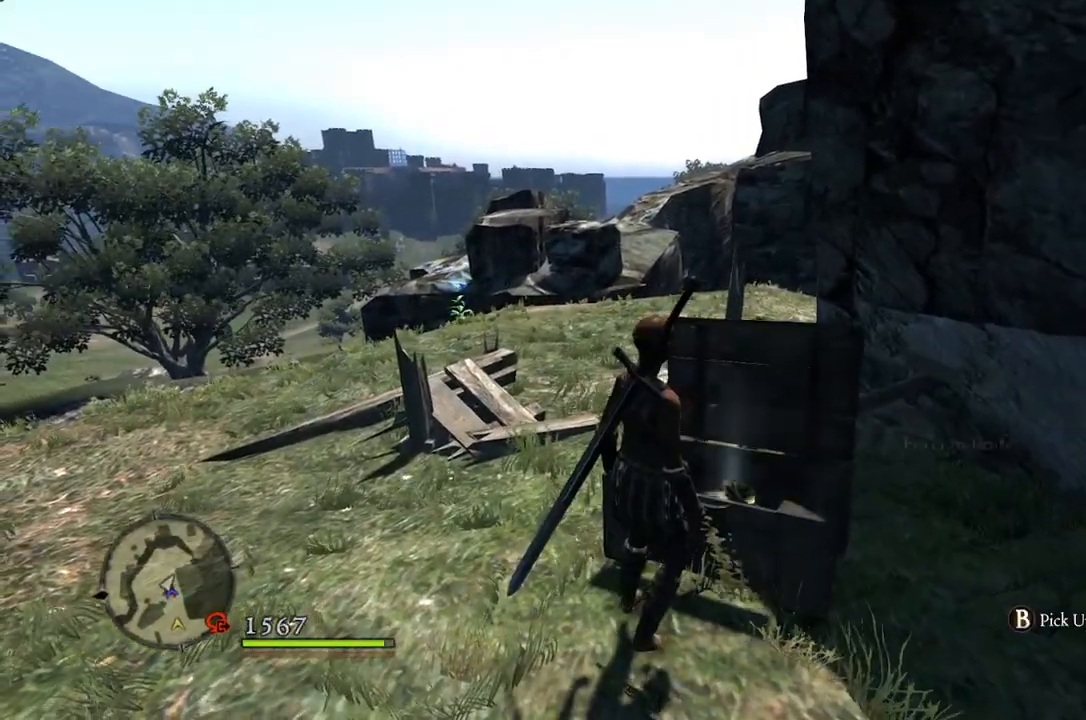
{"buttons": [], "left_stick": "center", "right_stick": "center", "events": []}
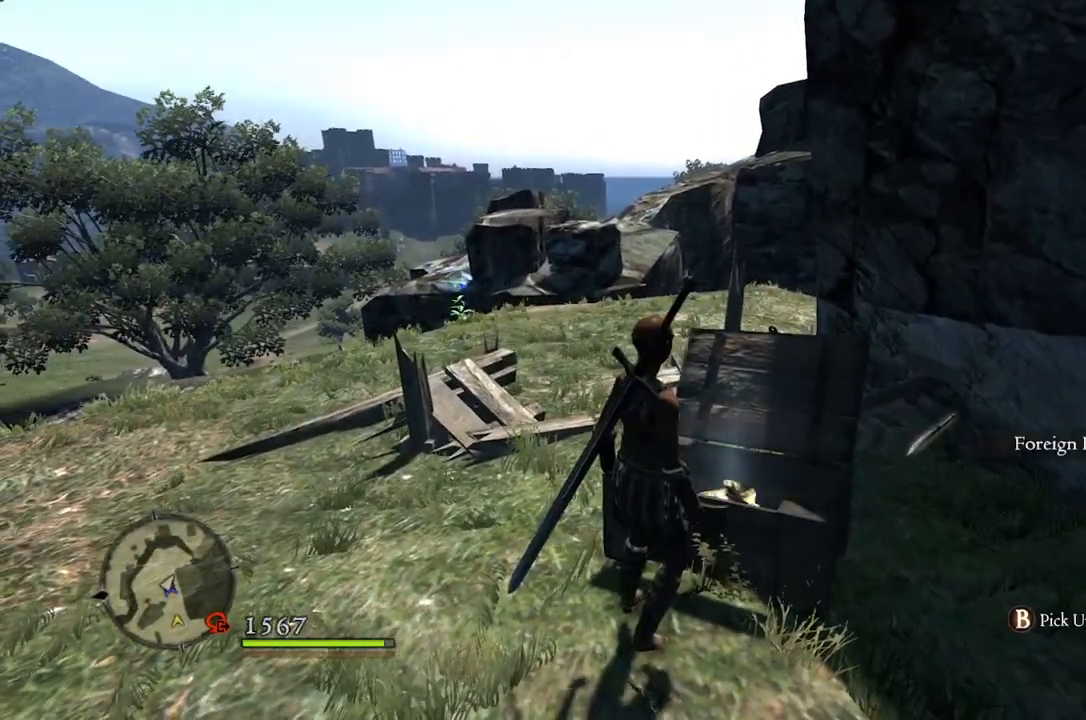
{"buttons": [], "left_stick": "up", "right_stick": "center", "events": [[83, "left_stick", "left"], [183, "left_stick", "up-left"], [233, "right_stick", "down-right"], [400, "left_stick", "up"], [433, "right_stick", "center"]]}
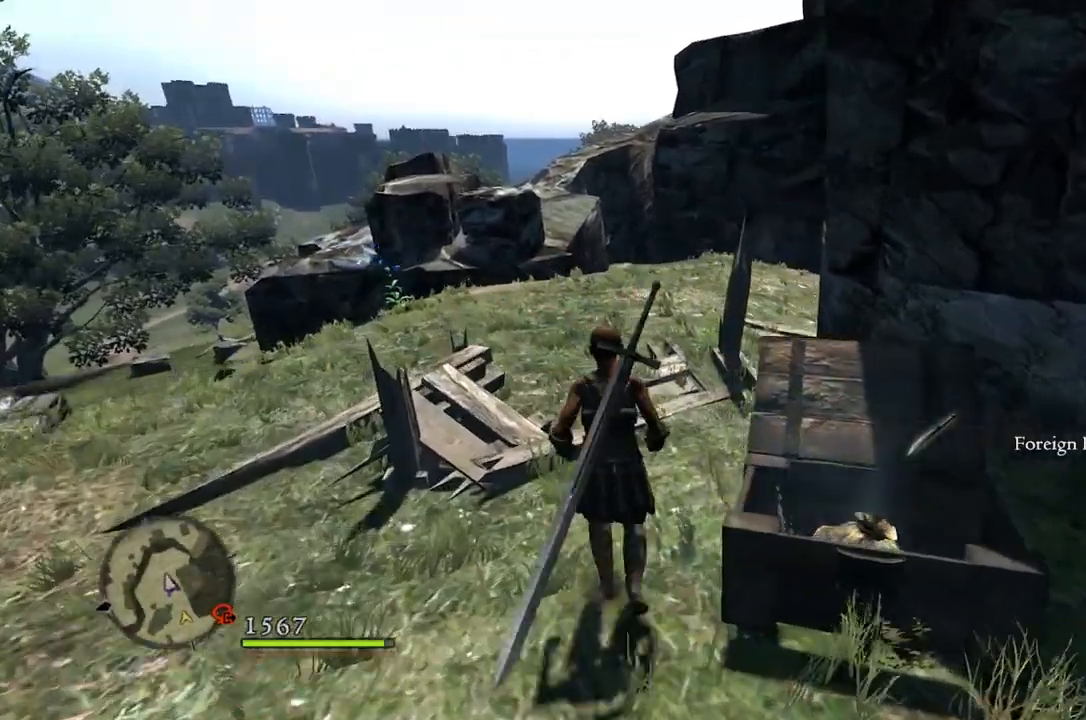
{"buttons": ["B"], "left_stick": "center", "right_stick": "center", "events": [[250, "left_stick", "right"], [300, "left_stick", "down-right"], [483, "B", "down"], [483, "left_stick", "center"]]}
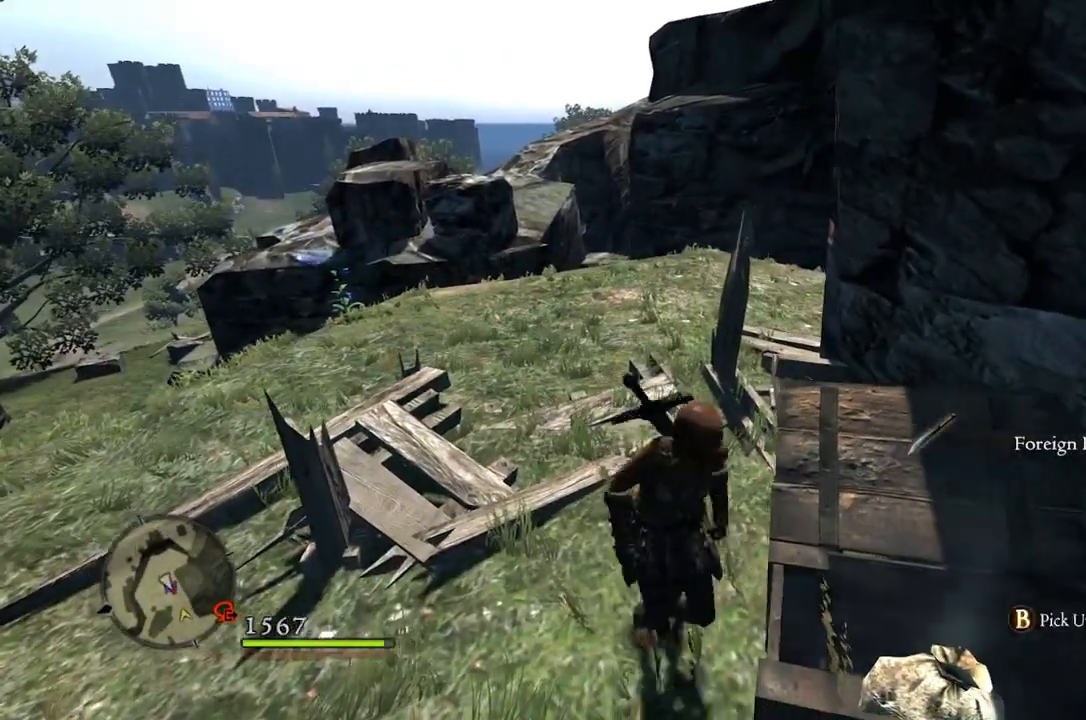
{"buttons": [], "left_stick": "center", "right_stick": "center", "events": [[50, "B", "up"]]}
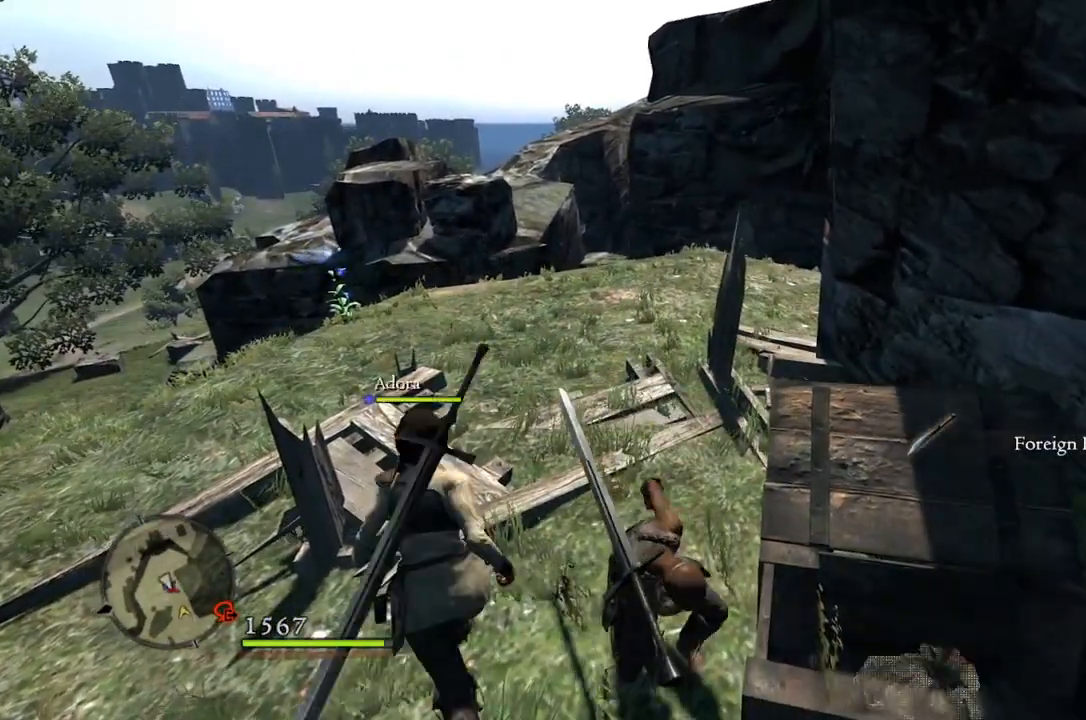
{"buttons": ["SELECT"], "left_stick": "center", "right_stick": "center", "events": [[450, "SELECT", "down"]]}
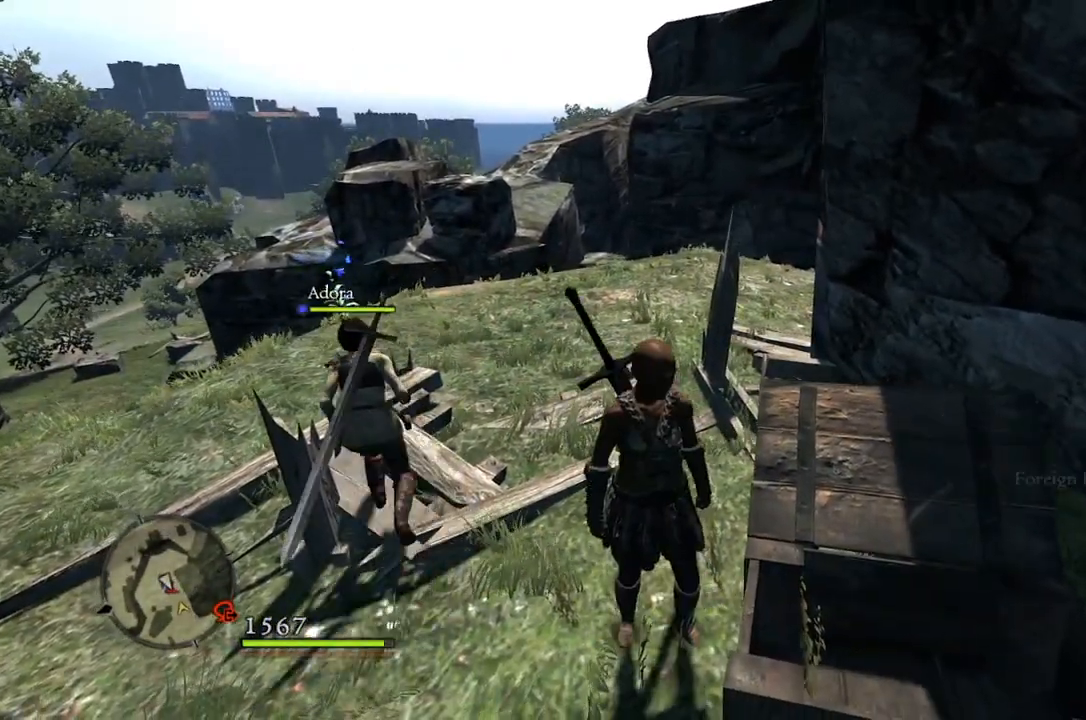
{"buttons": [], "left_stick": "down", "right_stick": "center", "events": [[50, "SELECT", "up"], [383, "left_stick", "down"]]}
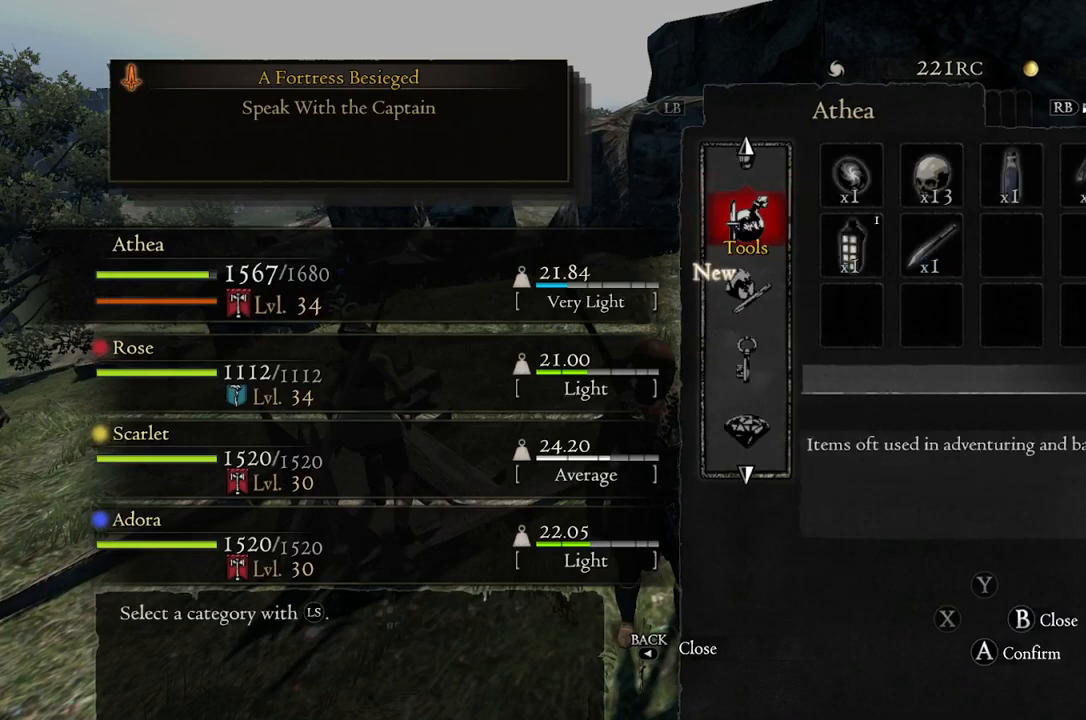
{"buttons": [], "left_stick": "right", "right_stick": "center", "events": [[33, "left_stick", "center"], [133, "A", "down"], [217, "A", "up"], [317, "left_stick", "down"], [500, "left_stick", "right"]]}
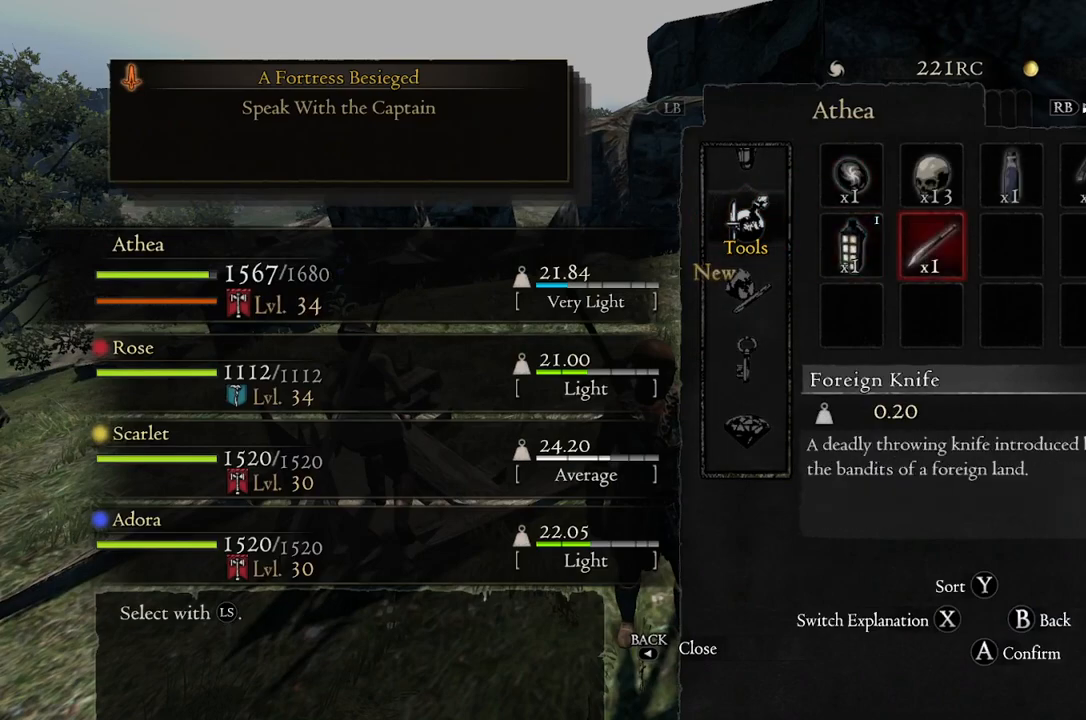
{"buttons": ["A"], "left_stick": "center", "right_stick": "center", "events": [[117, "left_stick", "center"], [133, "A", "down"], [200, "A", "up"], [283, "left_stick", "down"], [450, "left_stick", "center"], [467, "A", "down"]]}
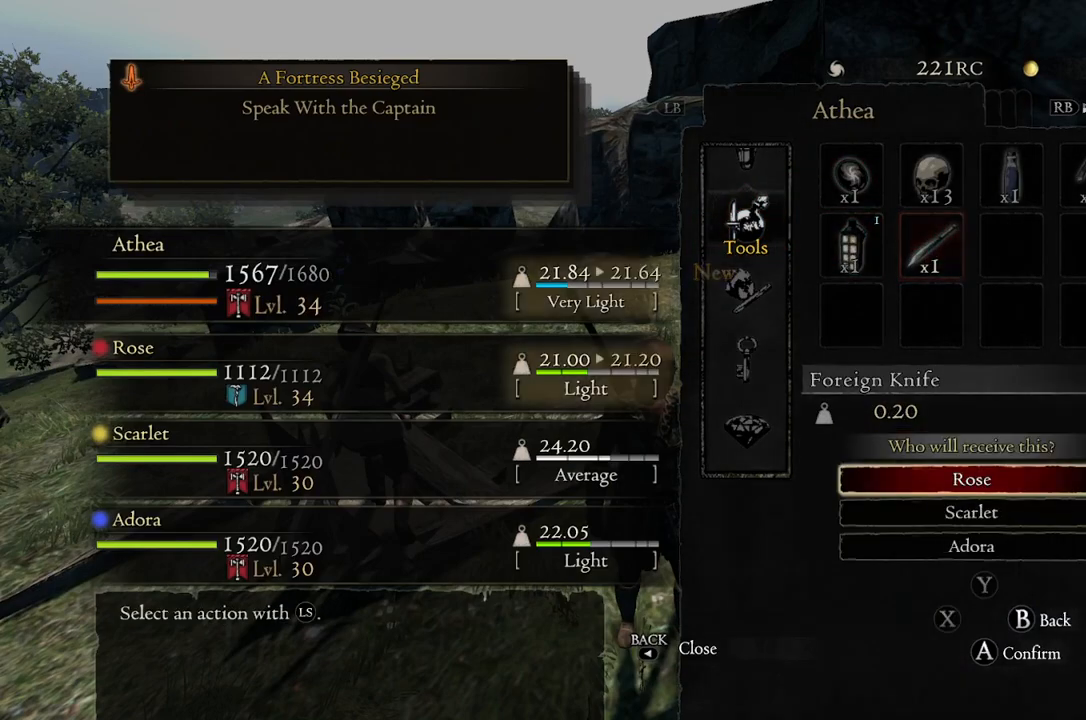
{"buttons": ["A"], "left_stick": "center", "right_stick": "center", "events": [[17, "A", "up"], [317, "left_stick", "down"], [450, "left_stick", "center"], [467, "A", "down"]]}
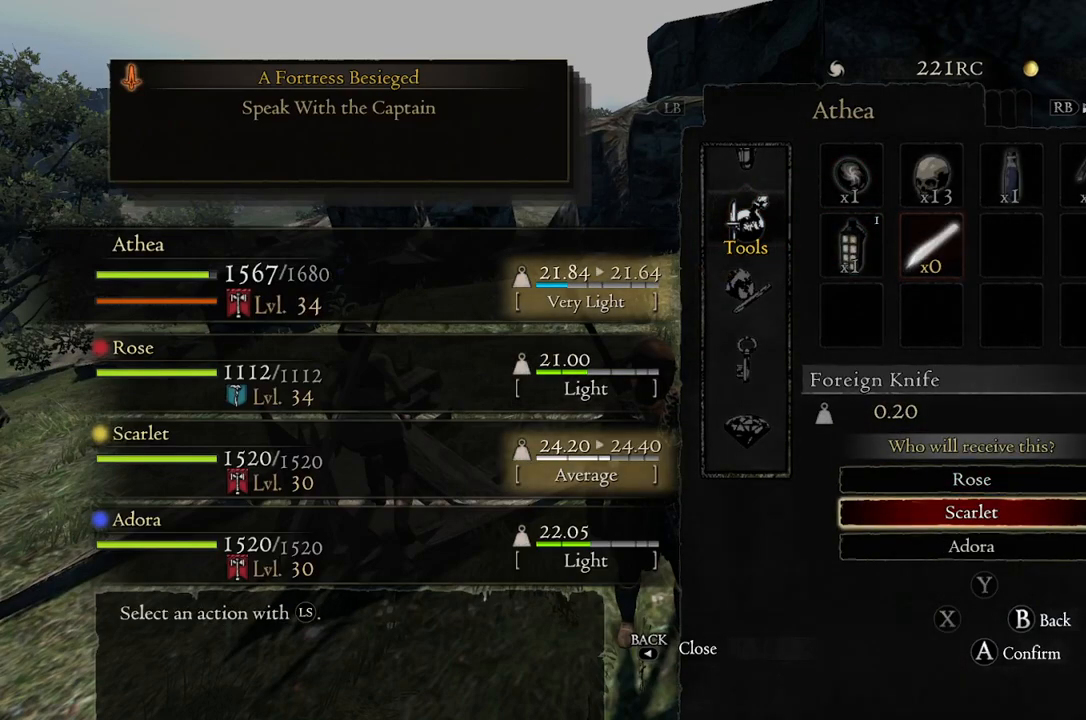
{"buttons": [], "left_stick": "center", "right_stick": "center", "events": [[33, "A", "up"]]}
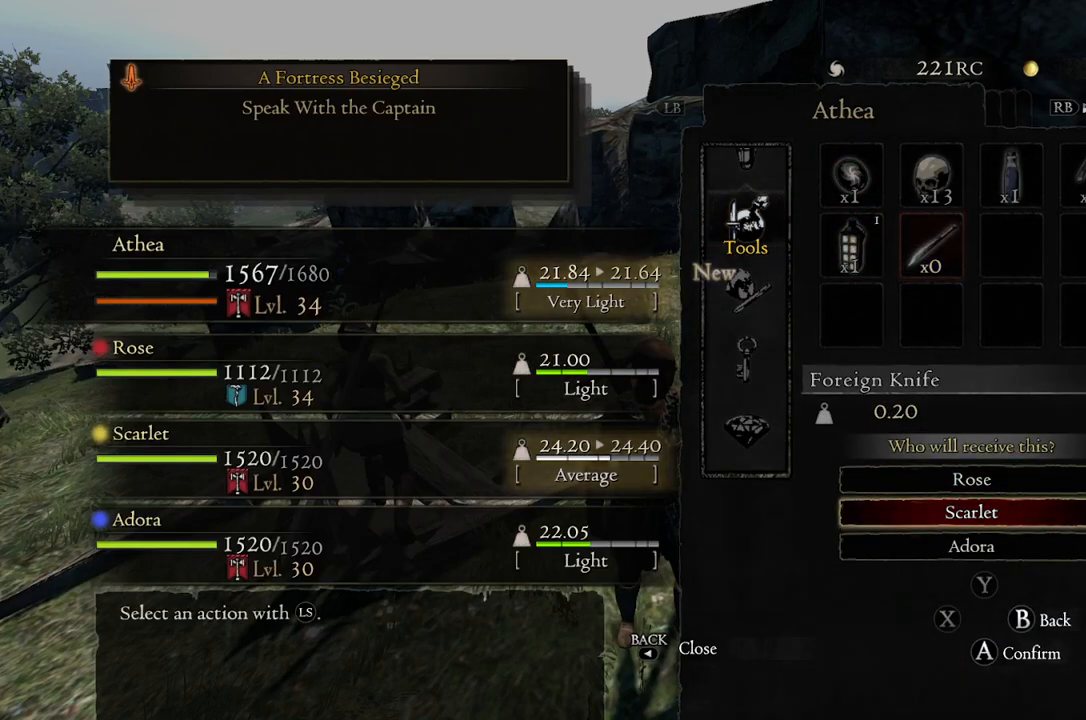
{"buttons": [], "left_stick": "down", "right_stick": "center", "events": [[83, "B", "down"], [167, "B", "up"], [433, "left_stick", "down"]]}
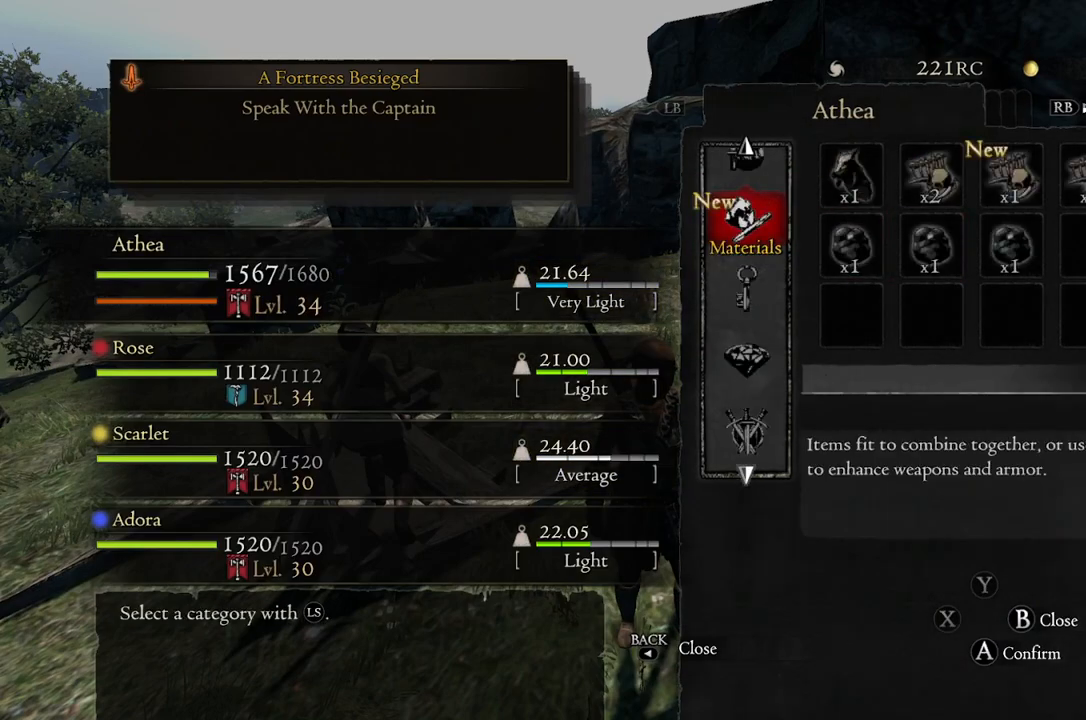
{"buttons": [], "left_stick": "down", "right_stick": "center", "events": [[83, "left_stick", "center"], [100, "A", "down"], [183, "A", "up"], [317, "left_stick", "right"], [450, "left_stick", "down"]]}
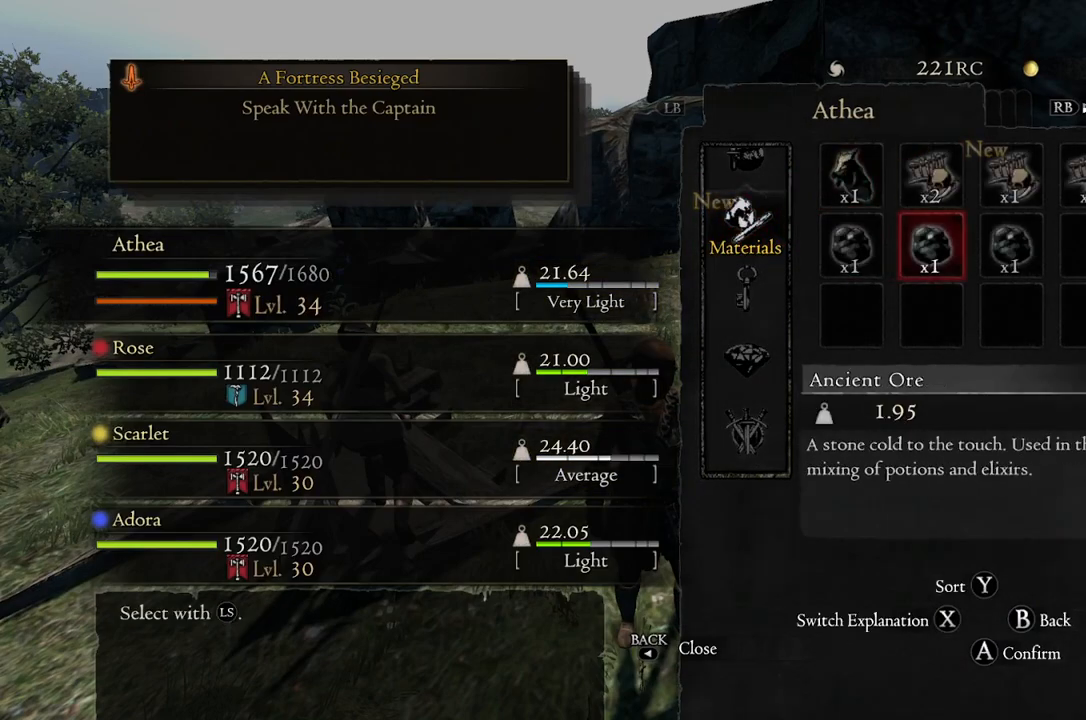
{"buttons": [], "left_stick": "center", "right_stick": "center", "events": [[100, "left_stick", "right"], [267, "left_stick", "center"], [317, "left_stick", "up"], [450, "left_stick", "center"]]}
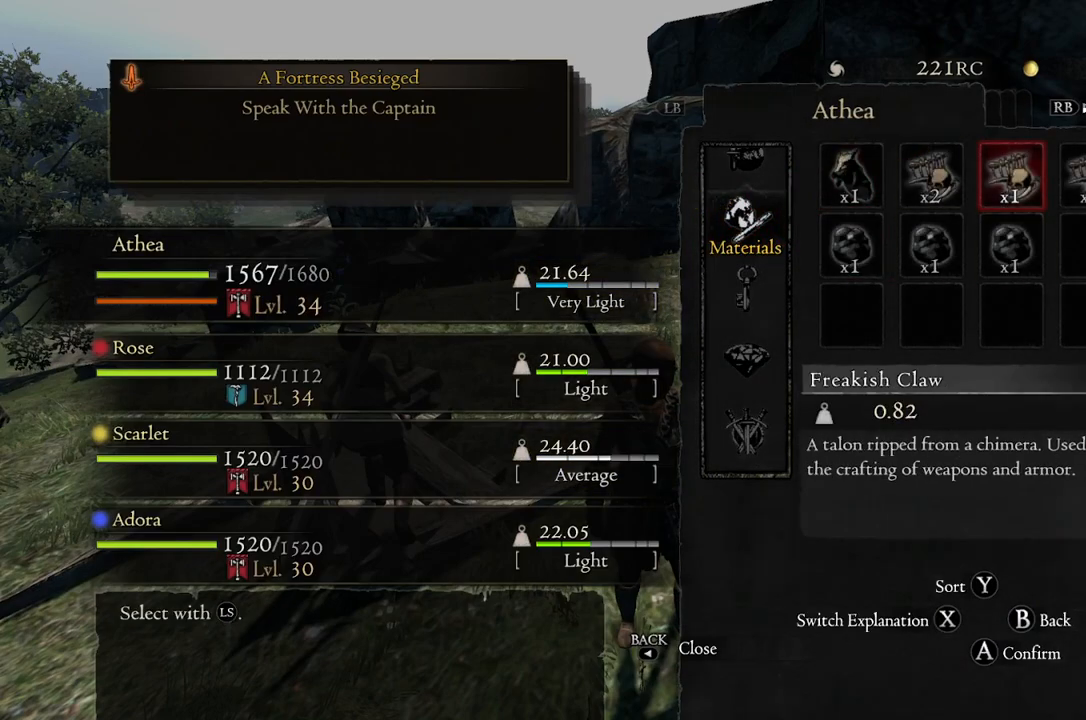
{"buttons": [], "left_stick": "up", "right_stick": "center", "events": [[183, "B", "down"], [283, "B", "up"], [500, "left_stick", "up"]]}
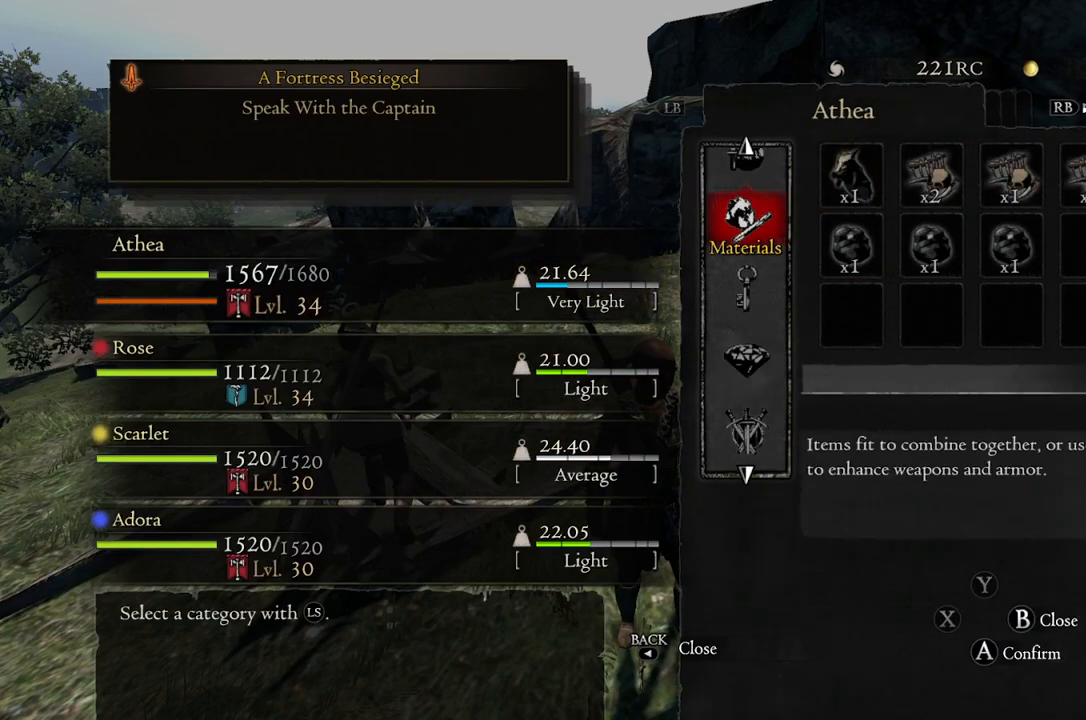
{"buttons": [], "left_stick": "center", "right_stick": "center", "events": [[133, "left_stick", "center"], [217, "left_stick", "up"], [367, "left_stick", "center"]]}
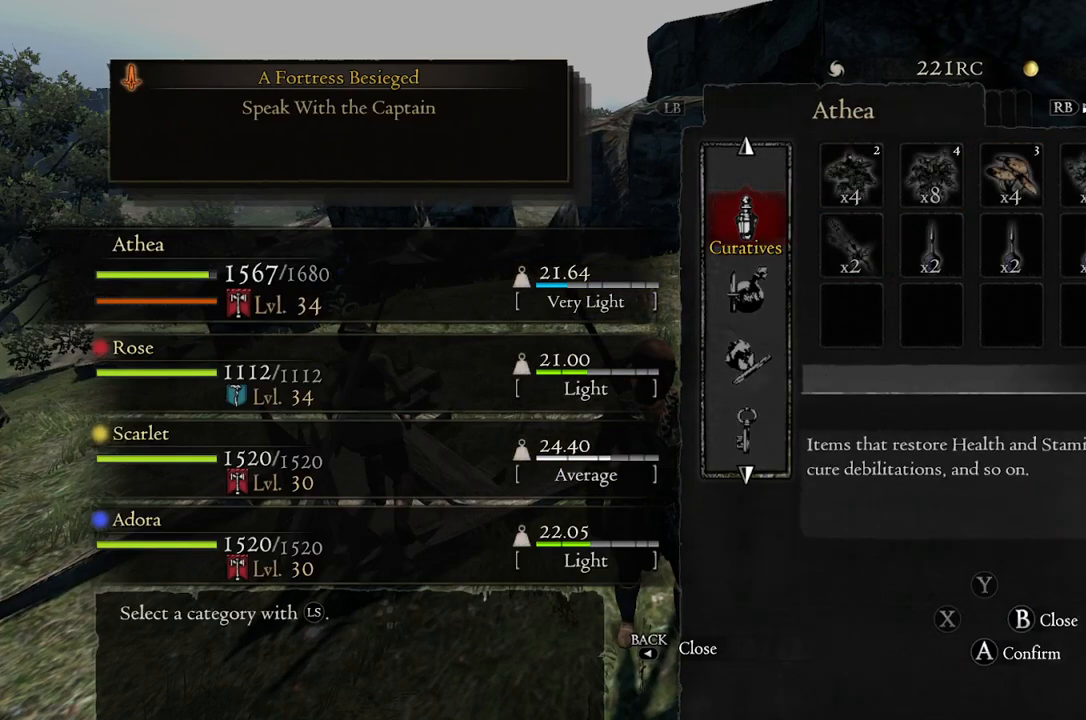
{"buttons": [], "left_stick": "up", "right_stick": "center", "events": [[200, "B", "down"], [283, "B", "up"], [333, "left_stick", "up"]]}
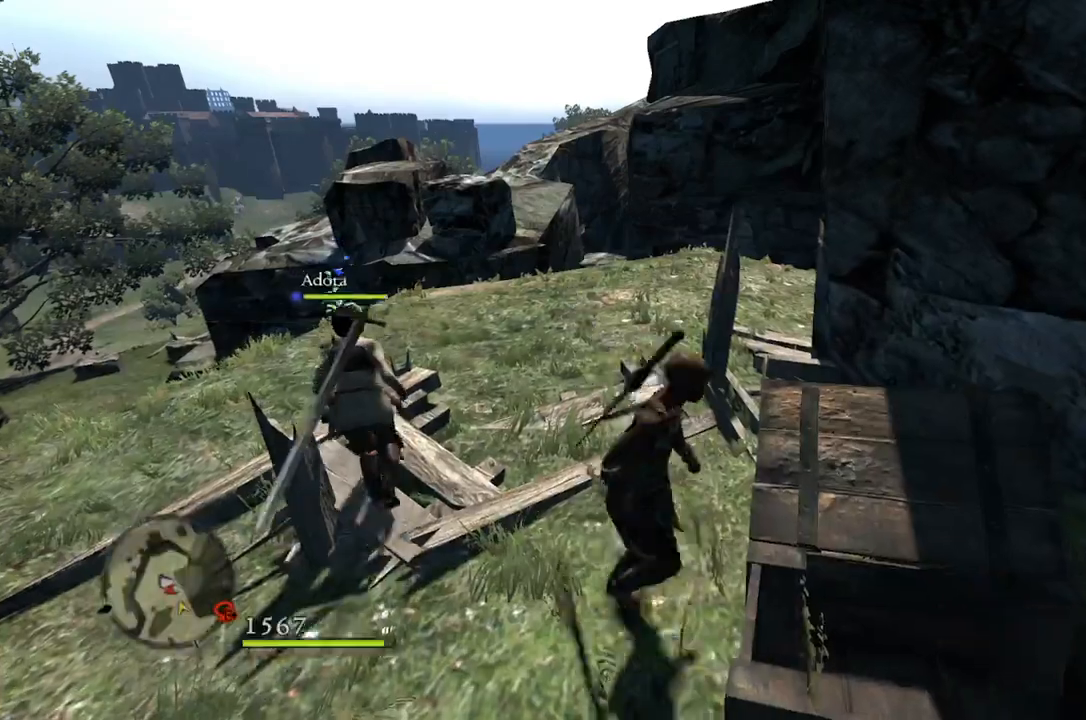
{"buttons": [], "left_stick": "up", "right_stick": "down-right", "events": [[433, "right_stick", "down-right"]]}
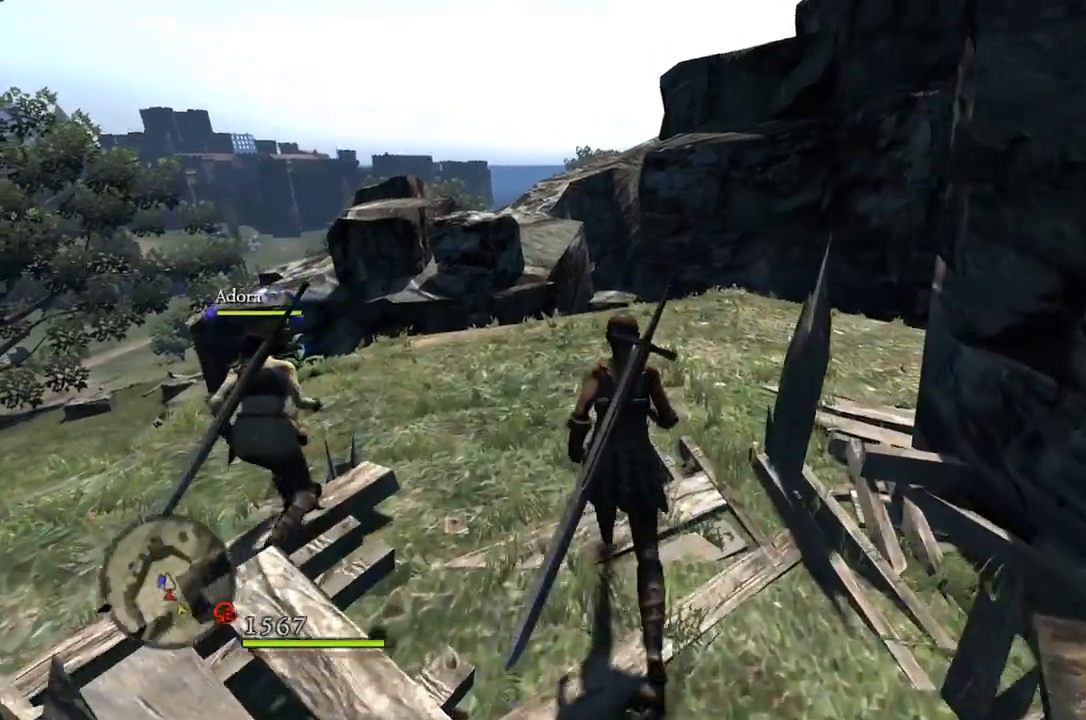
{"buttons": [], "left_stick": "up", "right_stick": "down", "events": [[450, "right_stick", "down"]]}
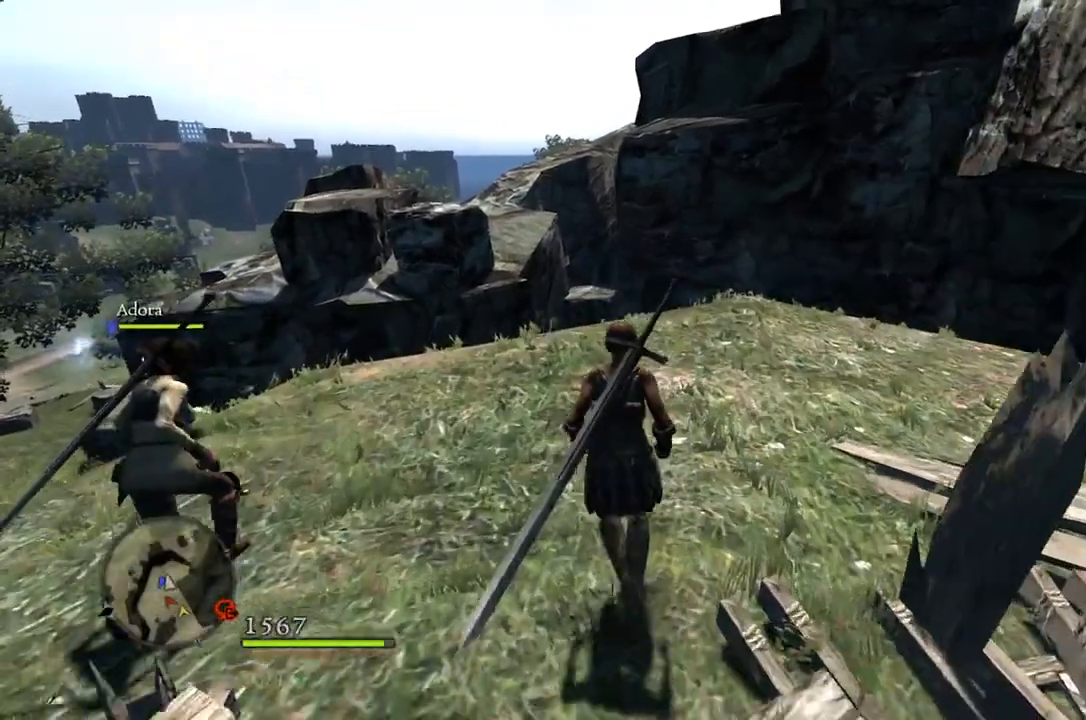
{"buttons": [], "left_stick": "up", "right_stick": "down", "events": []}
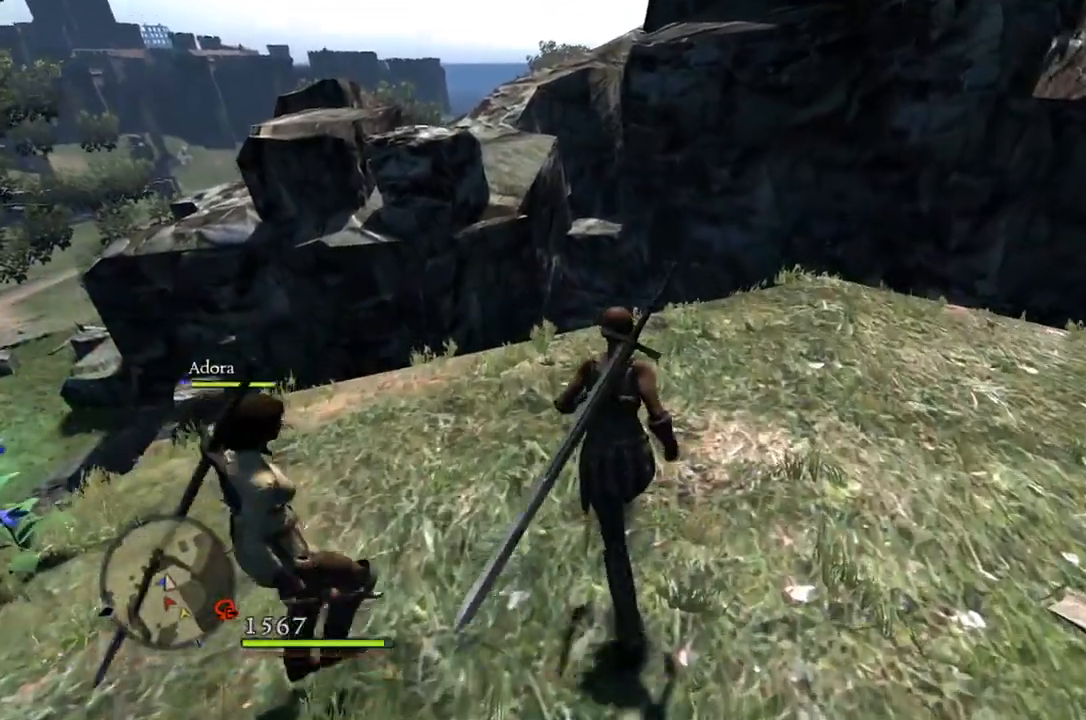
{"buttons": [], "left_stick": "up", "right_stick": "center", "events": [[400, "right_stick", "center"]]}
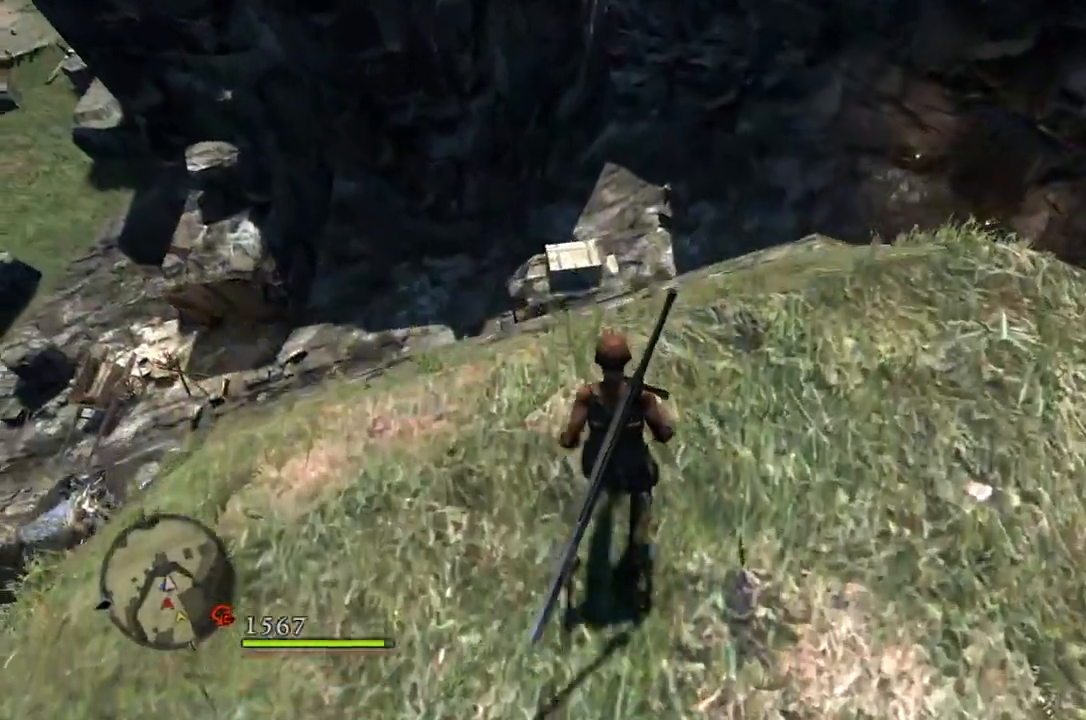
{"buttons": [], "left_stick": "up", "right_stick": "center", "events": [[267, "A", "down"], [300, "A", "up"]]}
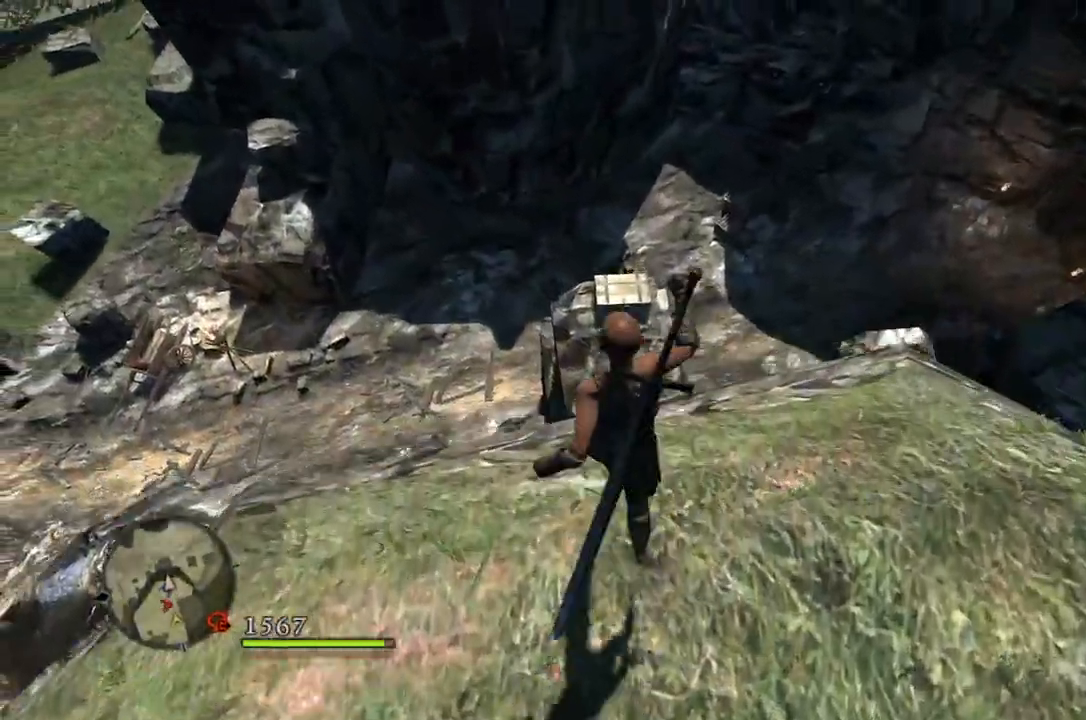
{"buttons": [], "left_stick": "center", "right_stick": "center", "events": [[450, "left_stick", "center"]]}